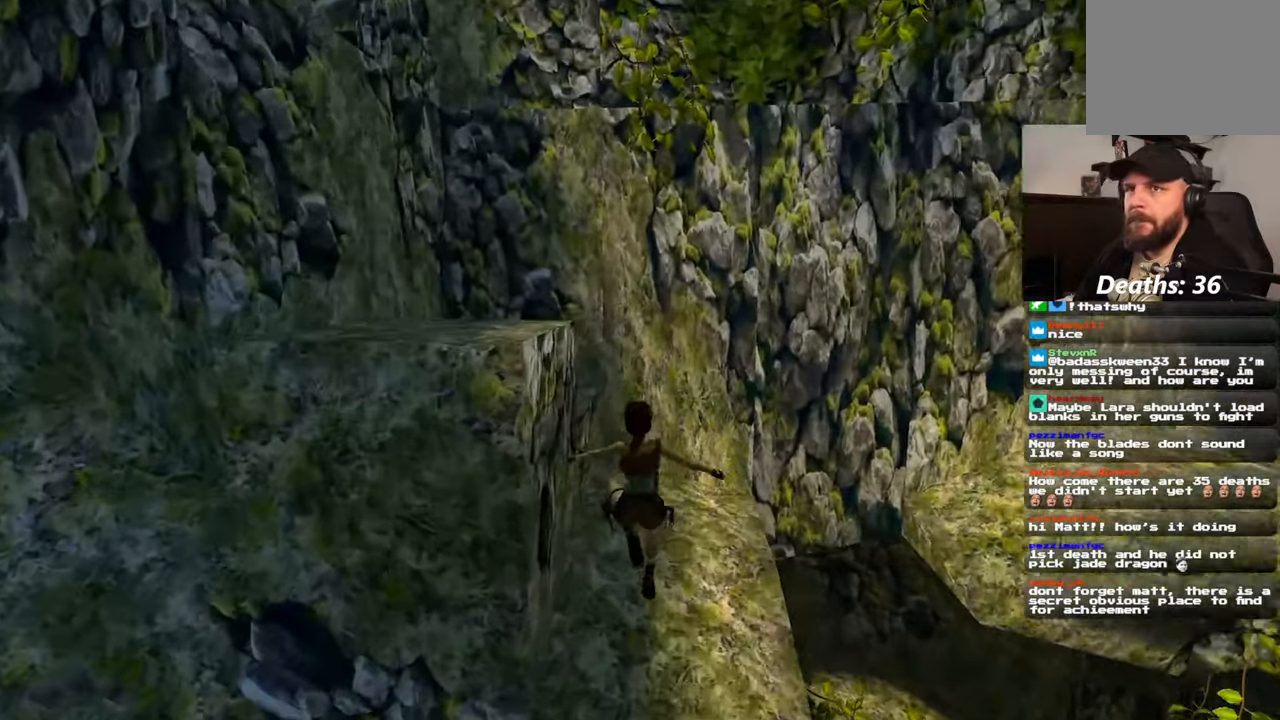
Gameplay with a controller (PlayStation layout); each line is a JSON object with the inputs held at the frame after it (dt_ms = milliseconds from this image to that frame). "events" lists button and stick changes between this image and that frame as [ms after this image, input, new state], when the widget could be followed in between. Not read: L2 L3 R3 START.
{"dt_ms": 500, "buttons": [], "left_stick": "up-right", "right_stick": "center", "events": [[84, "left_stick", "up"], [200, "left_stick", "center"], [300, "left_stick", "up"], [500, "left_stick", "up-right"]]}
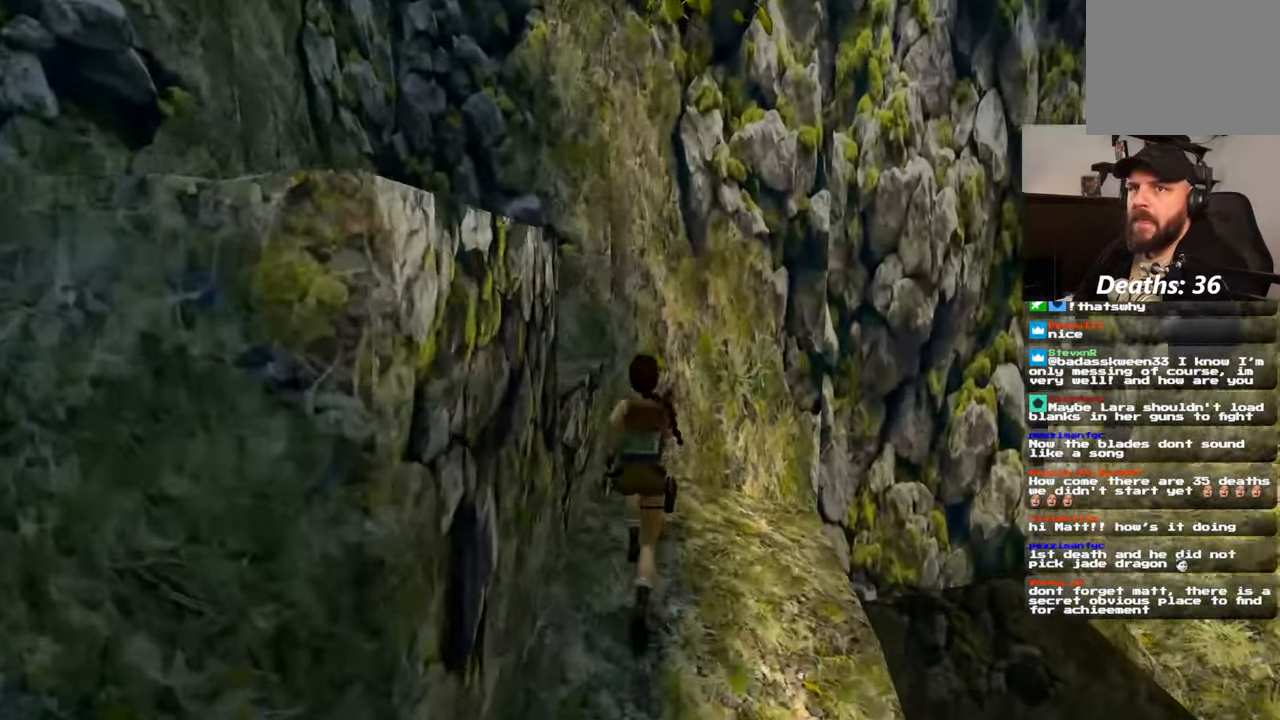
{"dt_ms": 1000, "buttons": ["SQUARE"], "left_stick": "right", "right_stick": "center"}
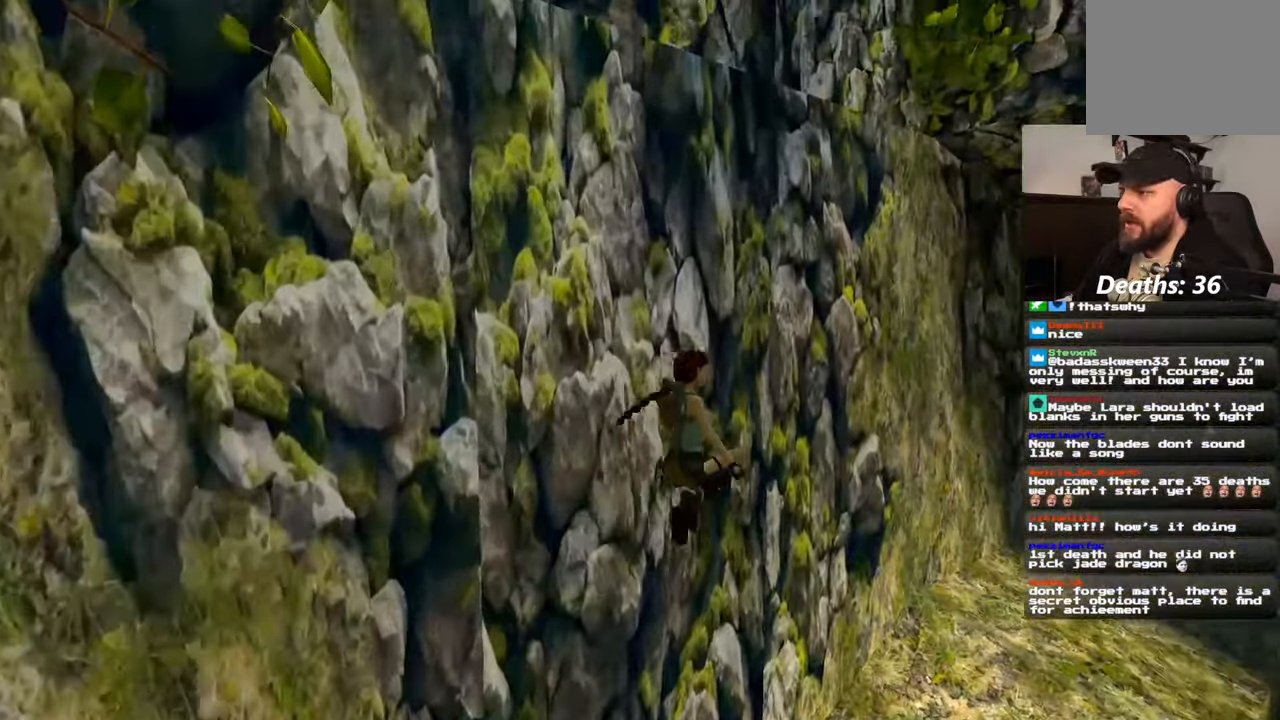
{"dt_ms": 500, "buttons": [], "left_stick": "up-right", "right_stick": "center", "events": [[34, "SQUARE", "up"], [200, "left_stick", "up-right"]]}
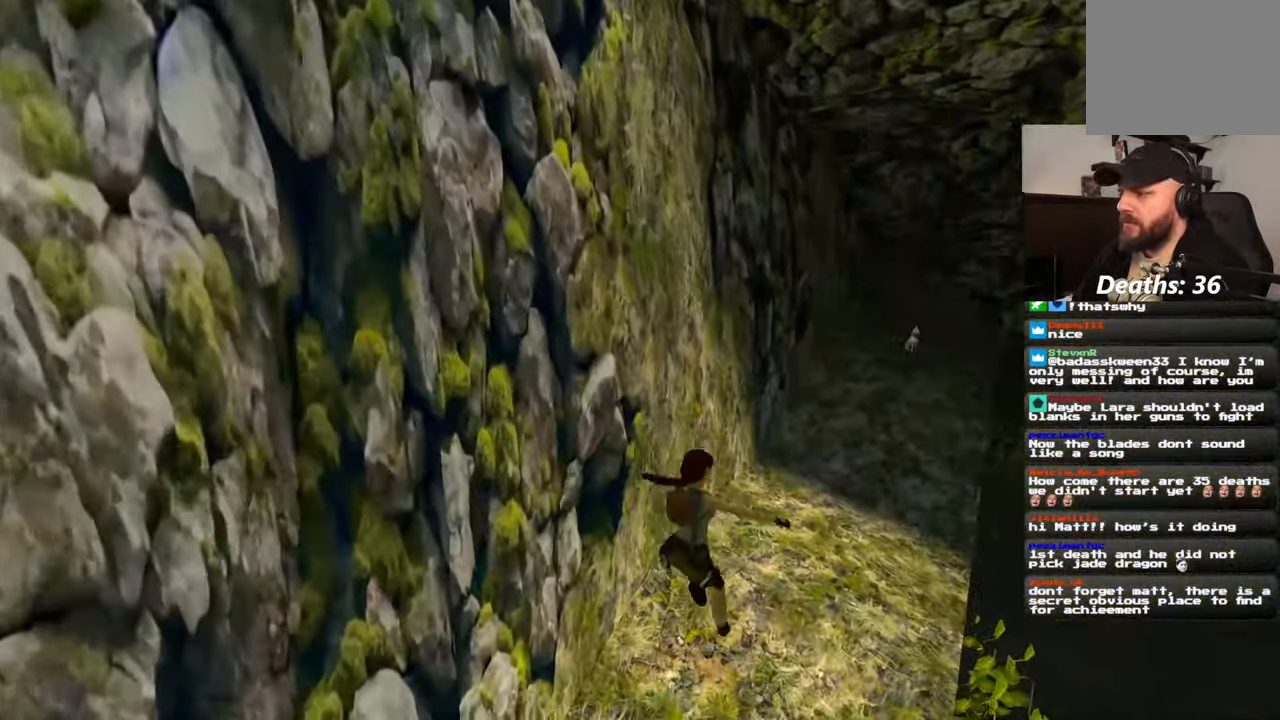
{"dt_ms": 500, "buttons": [], "left_stick": "up-right", "right_stick": "center", "events": [[34, "left_stick", "up"], [234, "left_stick", "up-right"]]}
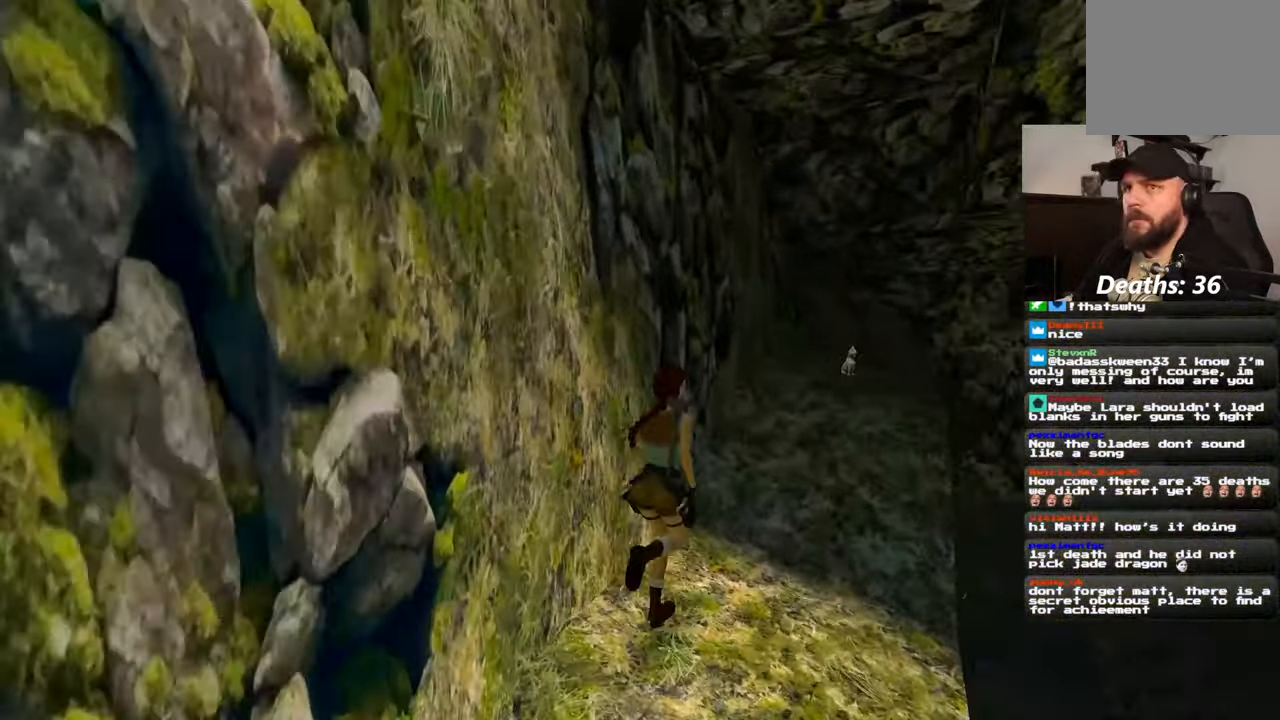
{"dt_ms": 500, "buttons": [], "left_stick": "up-right", "right_stick": "center", "events": []}
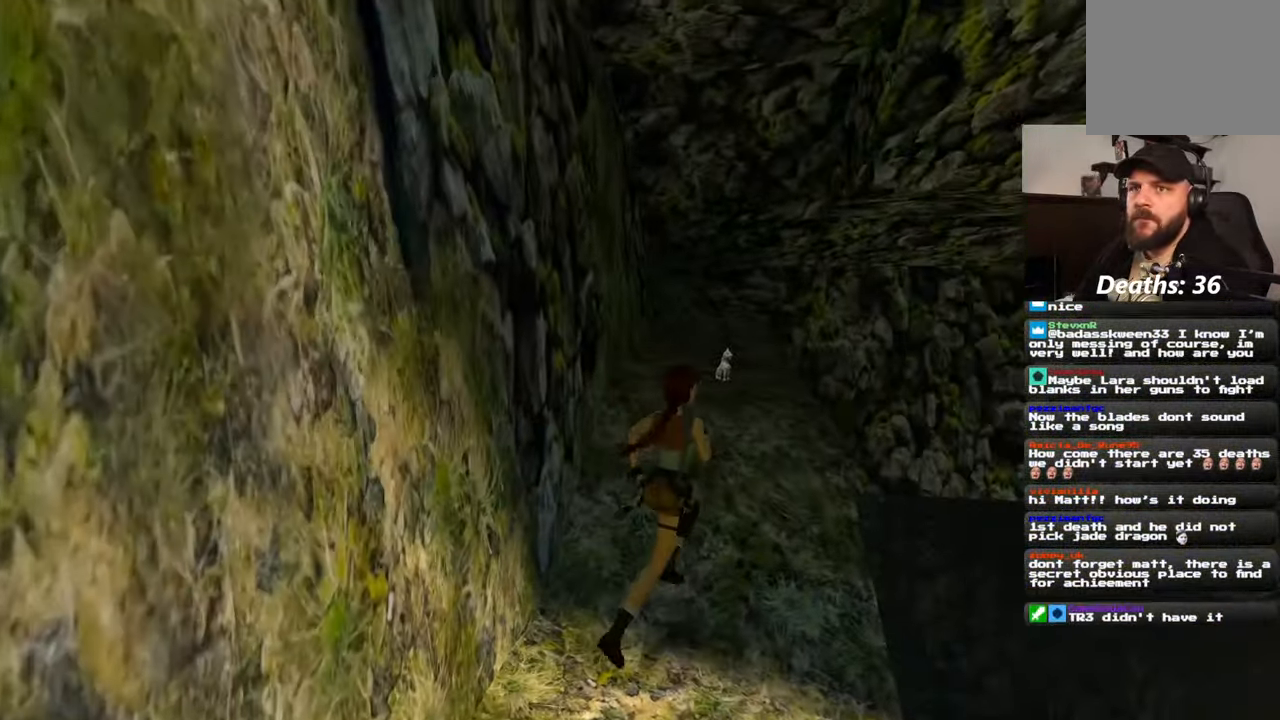
{"dt_ms": 500, "buttons": [], "left_stick": "up", "right_stick": "center", "events": [[200, "left_stick", "up"]]}
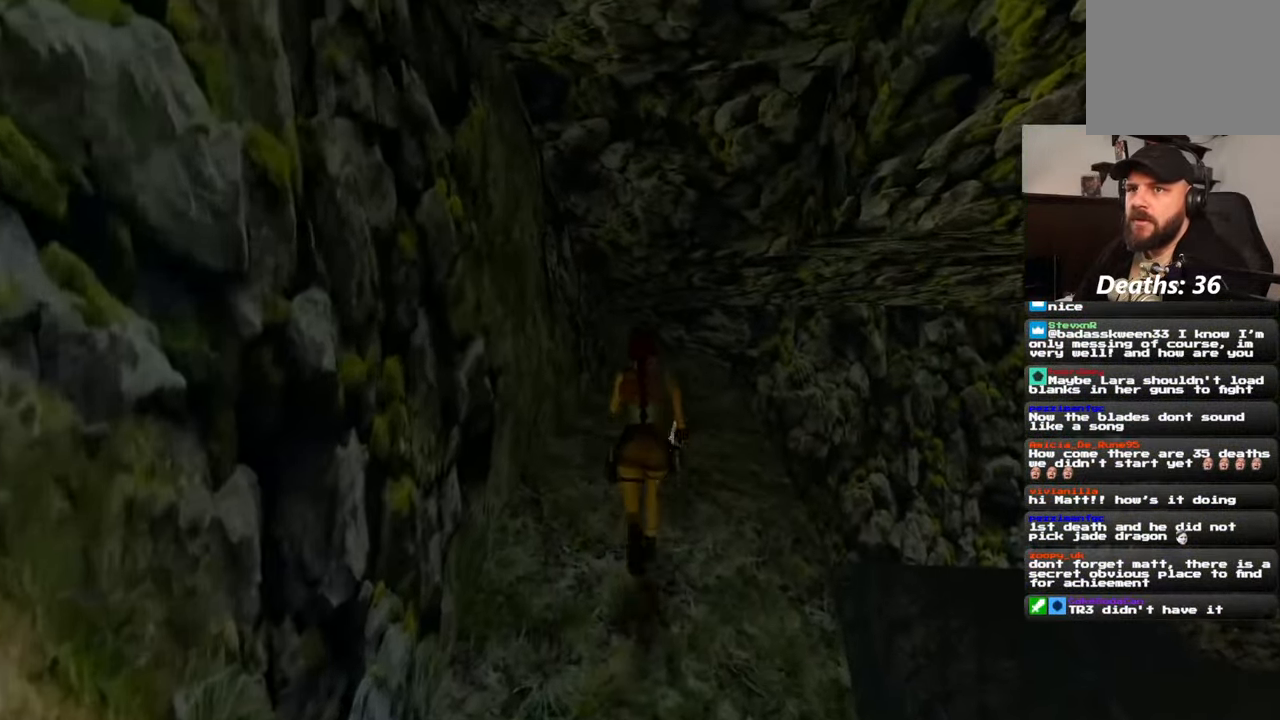
{"dt_ms": 500, "buttons": [], "left_stick": "center", "right_stick": "center", "events": [[284, "left_stick", "center"]]}
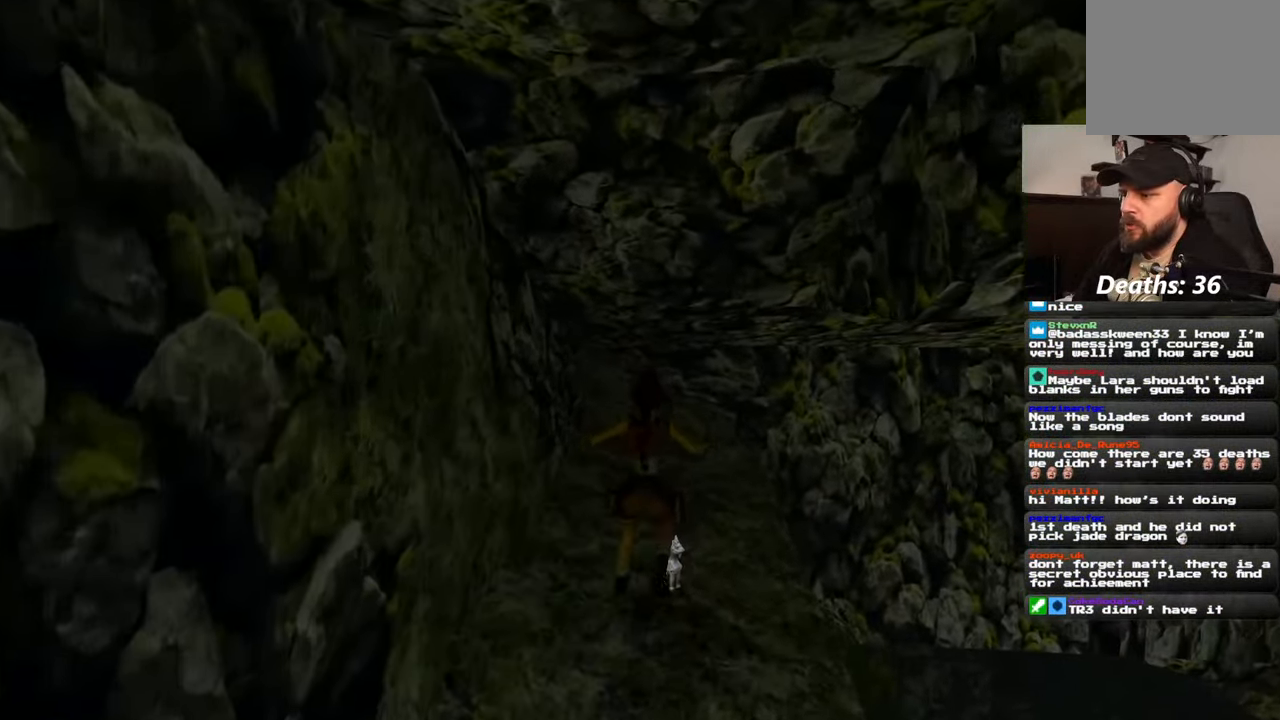
{"dt_ms": 500, "buttons": ["CROSS"], "left_stick": "center", "right_stick": "center", "events": [[134, "CROSS", "down"]]}
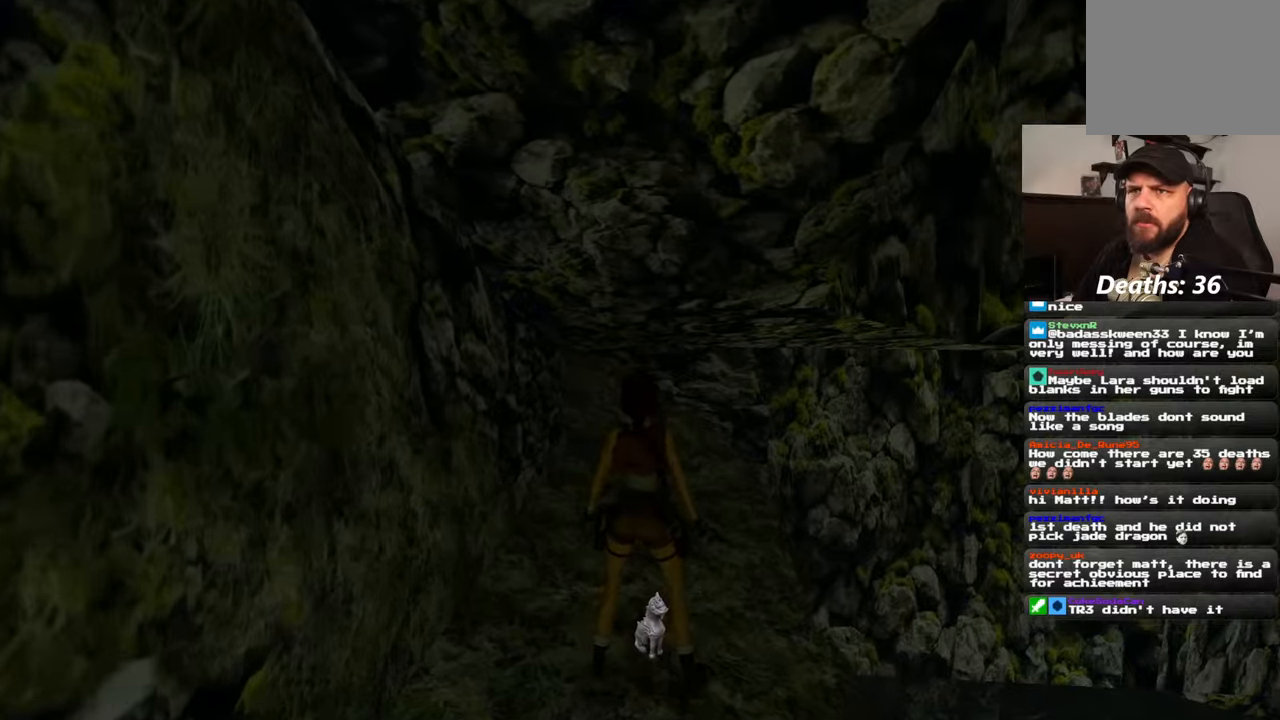
{"dt_ms": 500, "buttons": ["CROSS"], "left_stick": "center", "right_stick": "center", "events": []}
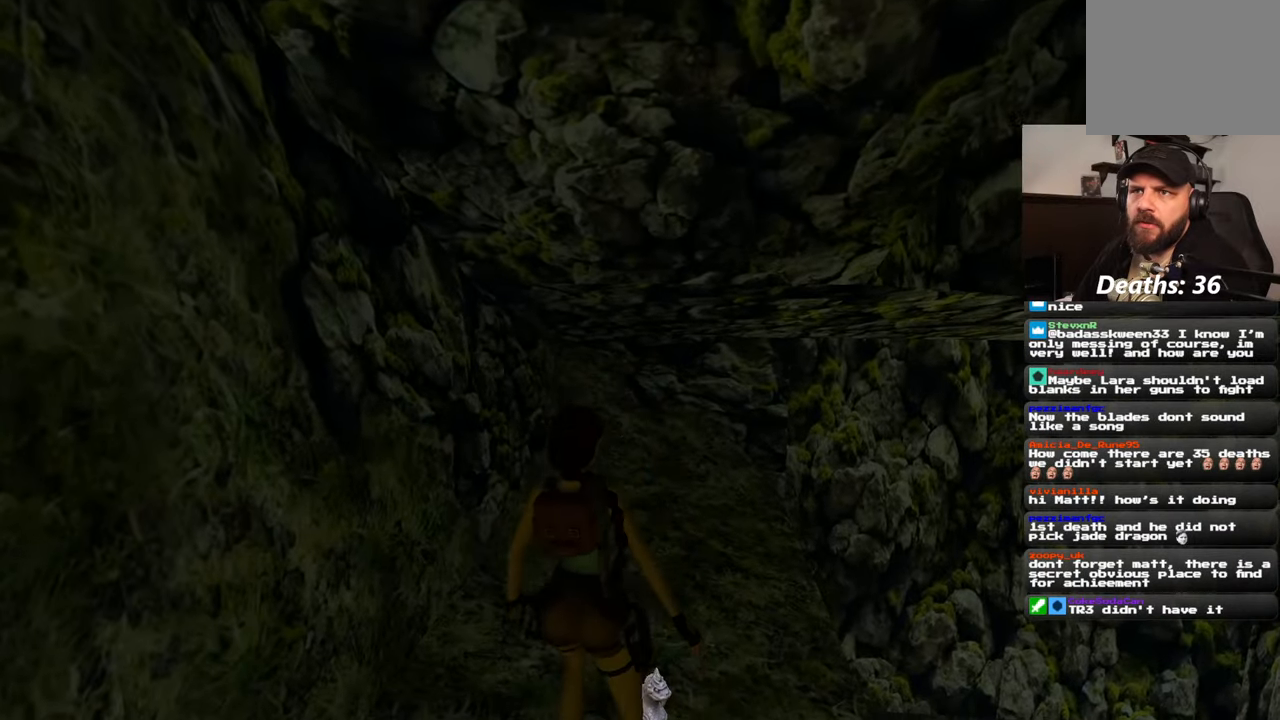
{"dt_ms": 500, "buttons": [], "left_stick": "center", "right_stick": "left", "events": [[167, "CROSS", "up"], [384, "right_stick", "left"]]}
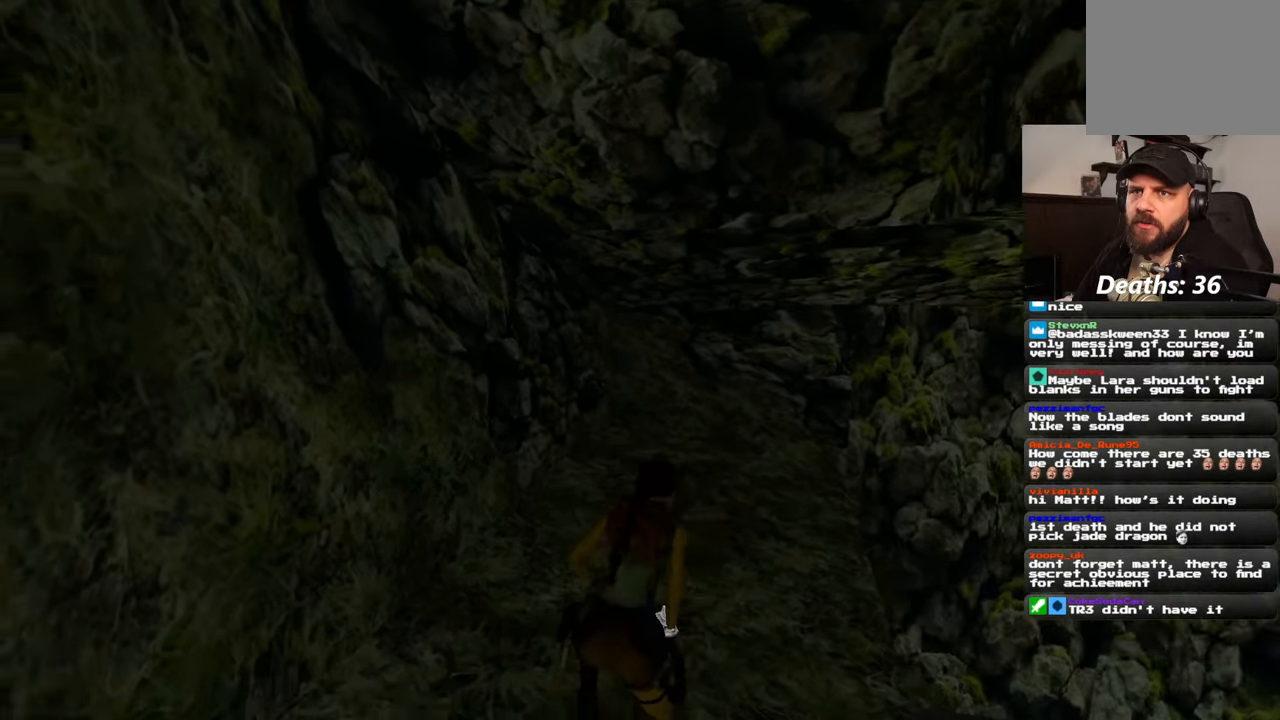
{"dt_ms": 500, "buttons": [], "left_stick": "center", "right_stick": "left", "events": [[34, "left_stick", "left"], [417, "left_stick", "center"]]}
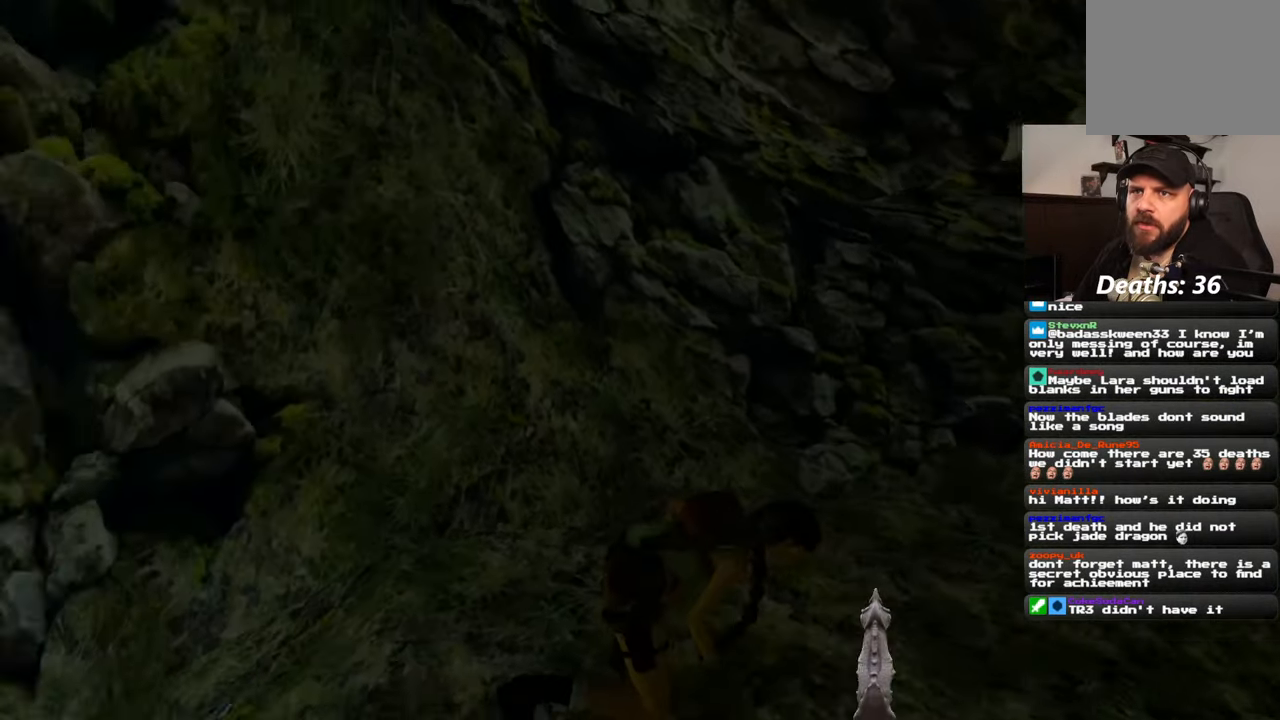
{"dt_ms": 500, "buttons": [], "left_stick": "center", "right_stick": "left", "events": []}
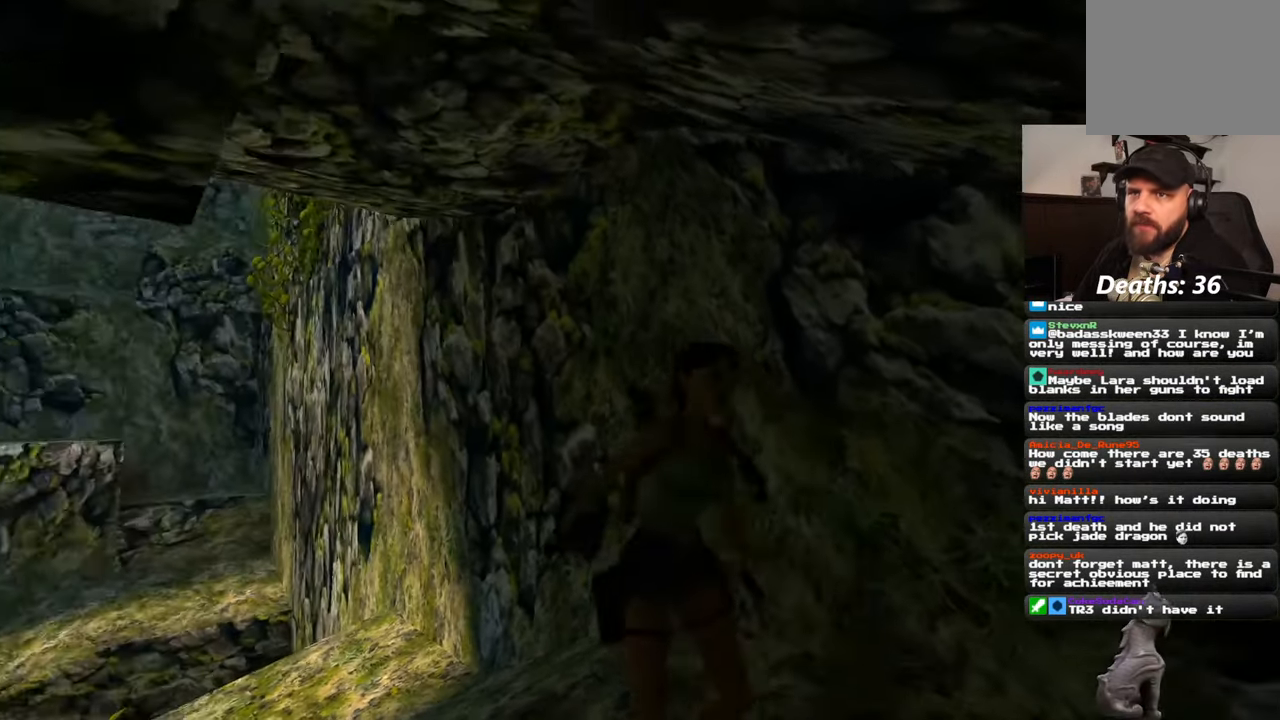
{"dt_ms": 500, "buttons": [], "left_stick": "up", "right_stick": "down", "events": [[117, "right_stick", "center"], [350, "left_stick", "up"], [417, "right_stick", "down"]]}
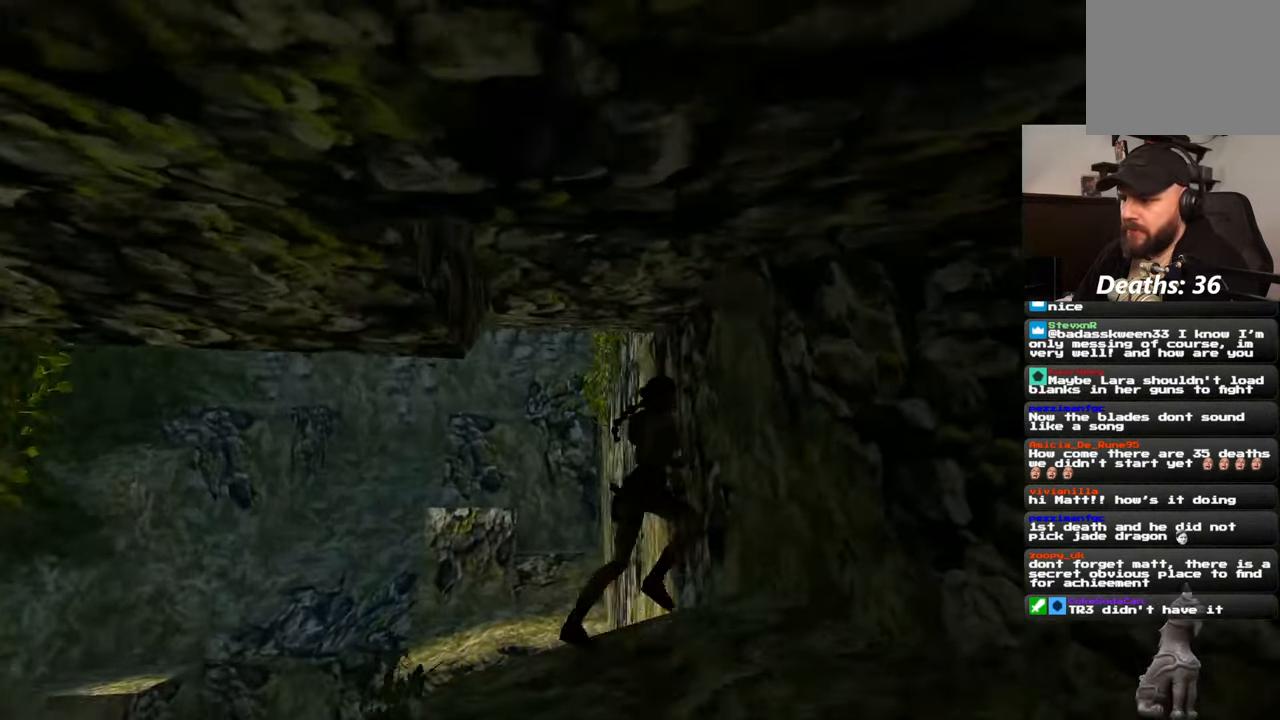
{"dt_ms": 500, "buttons": [], "left_stick": "up", "right_stick": "center", "events": [[84, "right_stick", "center"], [217, "right_stick", "down-left"], [350, "right_stick", "center"]]}
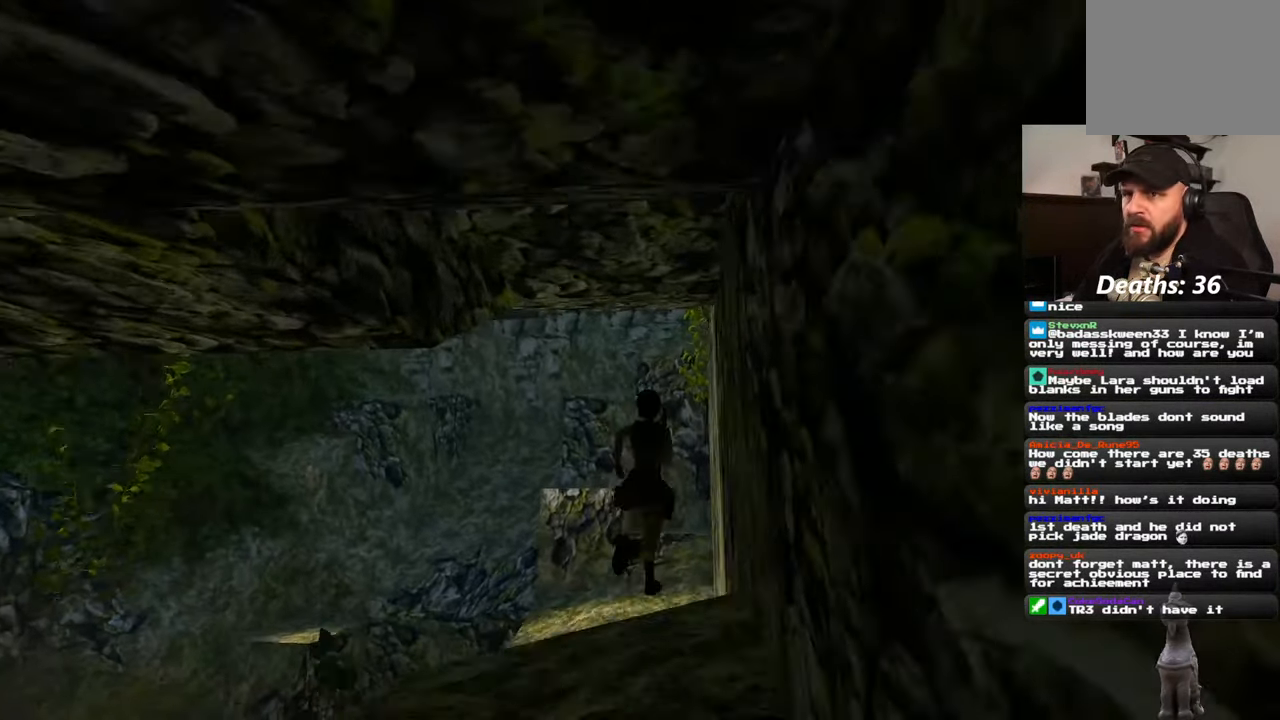
{"dt_ms": 500, "buttons": [], "left_stick": "center", "right_stick": "center", "events": [[50, "left_stick", "center"], [117, "right_stick", "down"], [350, "right_stick", "center"]]}
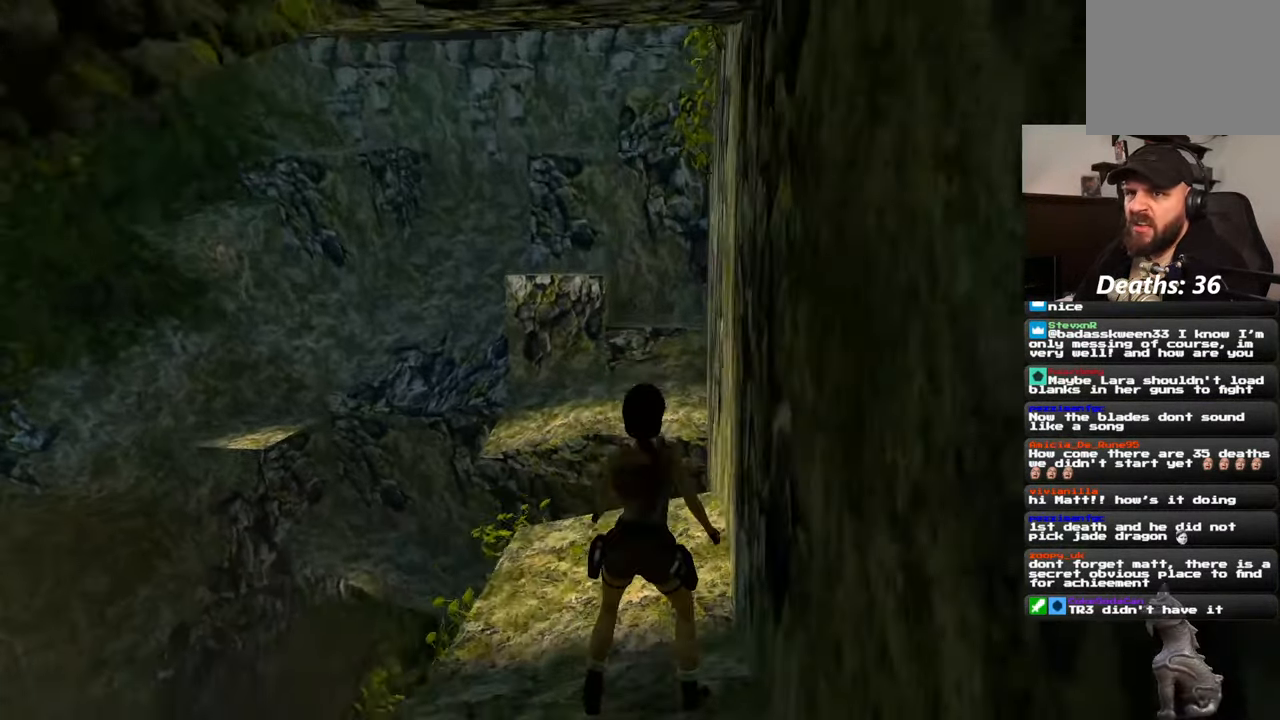
{"dt_ms": 500, "buttons": [], "left_stick": "center", "right_stick": "center", "events": []}
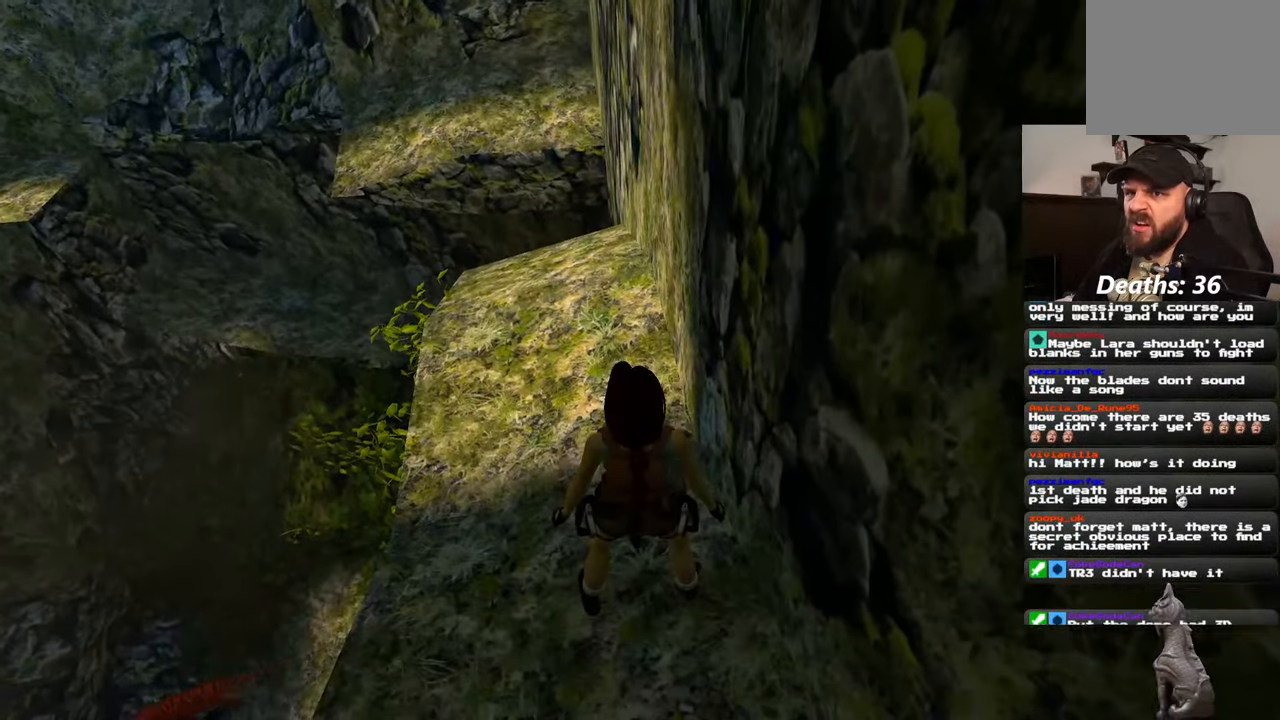
{"dt_ms": 500, "buttons": [], "left_stick": "up-left", "right_stick": "up", "events": [[384, "left_stick", "up-left"], [400, "right_stick", "up"]]}
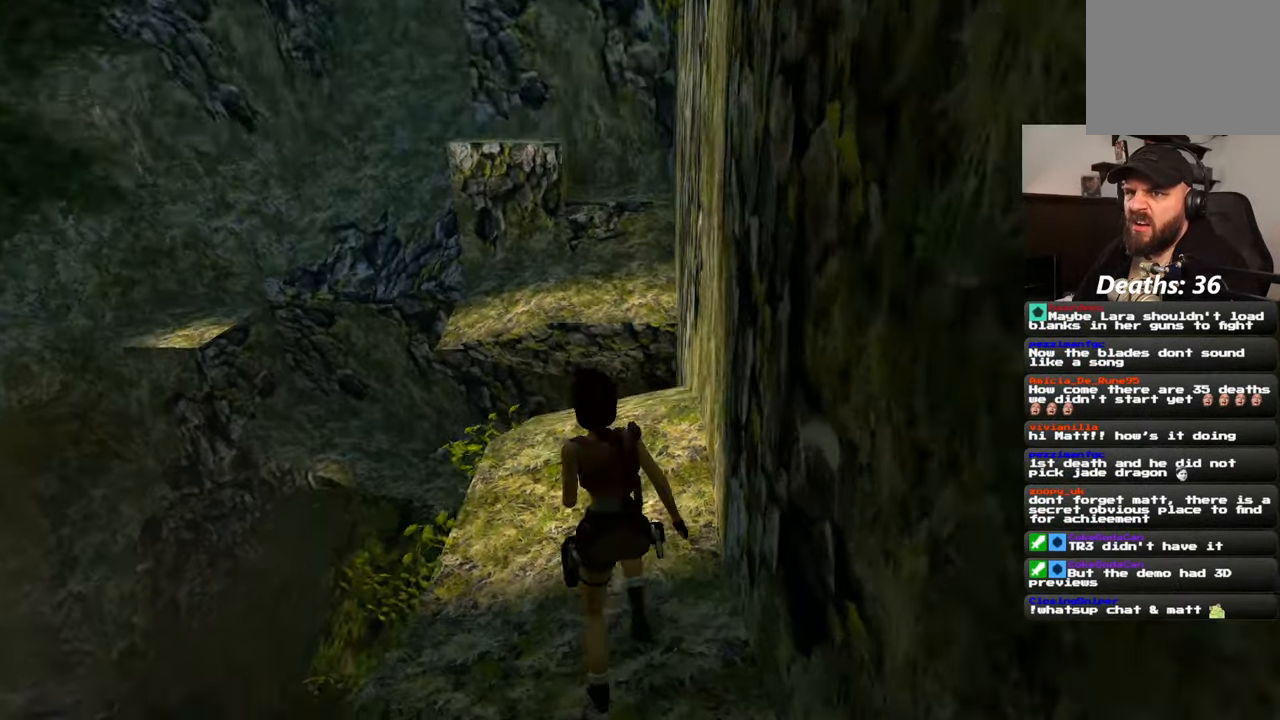
{"dt_ms": 500, "buttons": [], "left_stick": "up", "right_stick": "center", "events": [[17, "left_stick", "up"], [34, "right_stick", "center"]]}
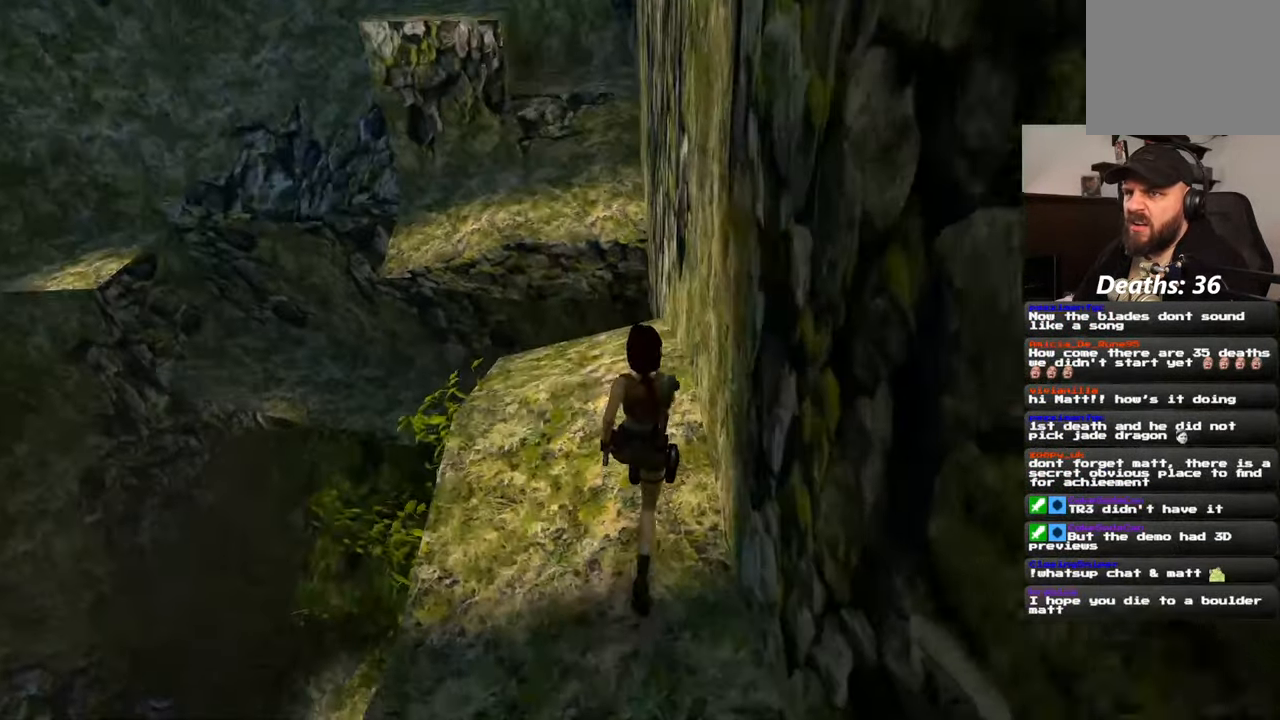
{"dt_ms": 500, "buttons": [], "left_stick": "center", "right_stick": "center", "events": [[67, "left_stick", "center"]]}
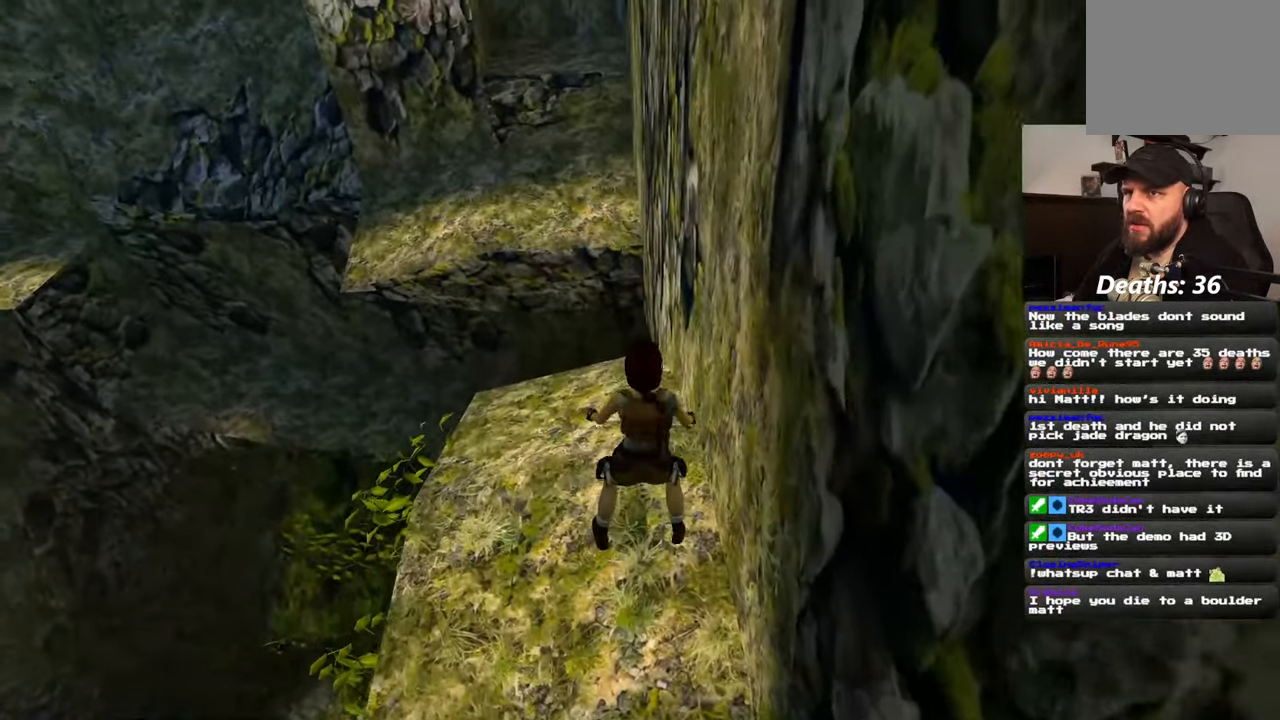
{"dt_ms": 500, "buttons": [], "left_stick": "down", "right_stick": "center", "events": [[134, "left_stick", "down"]]}
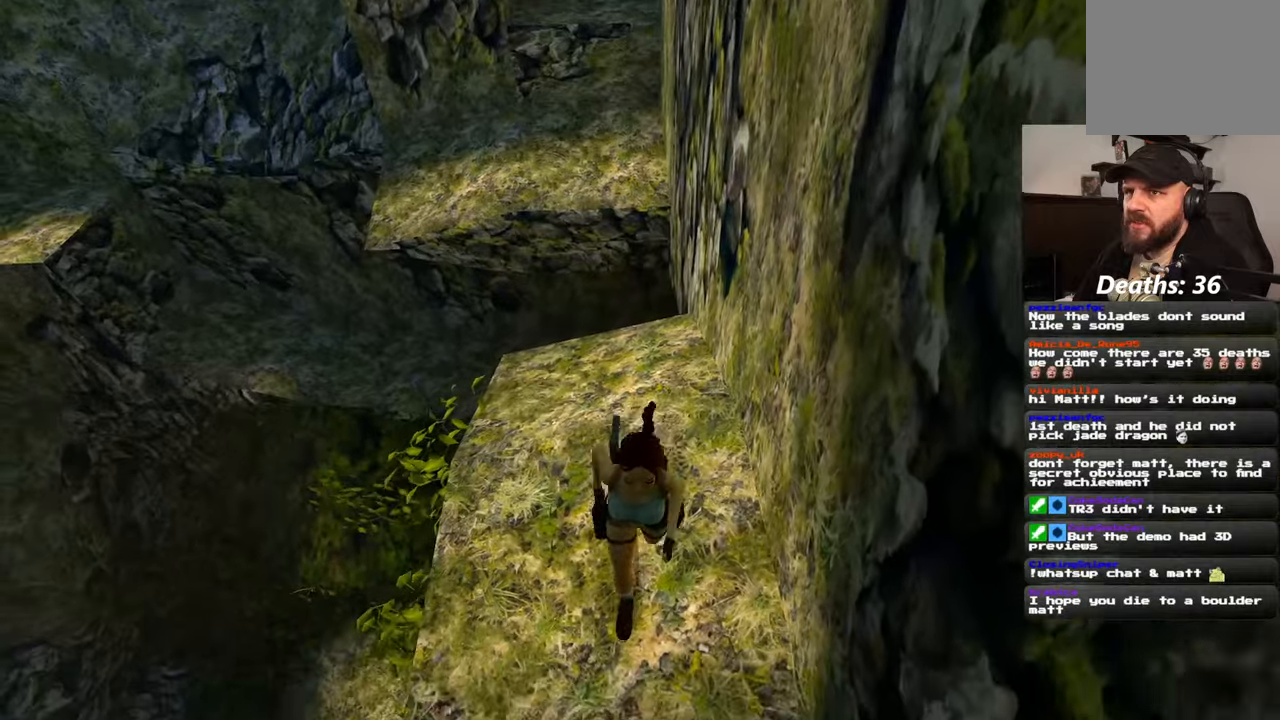
{"dt_ms": 500, "buttons": [], "left_stick": "center", "right_stick": "center", "events": [[217, "left_stick", "center"]]}
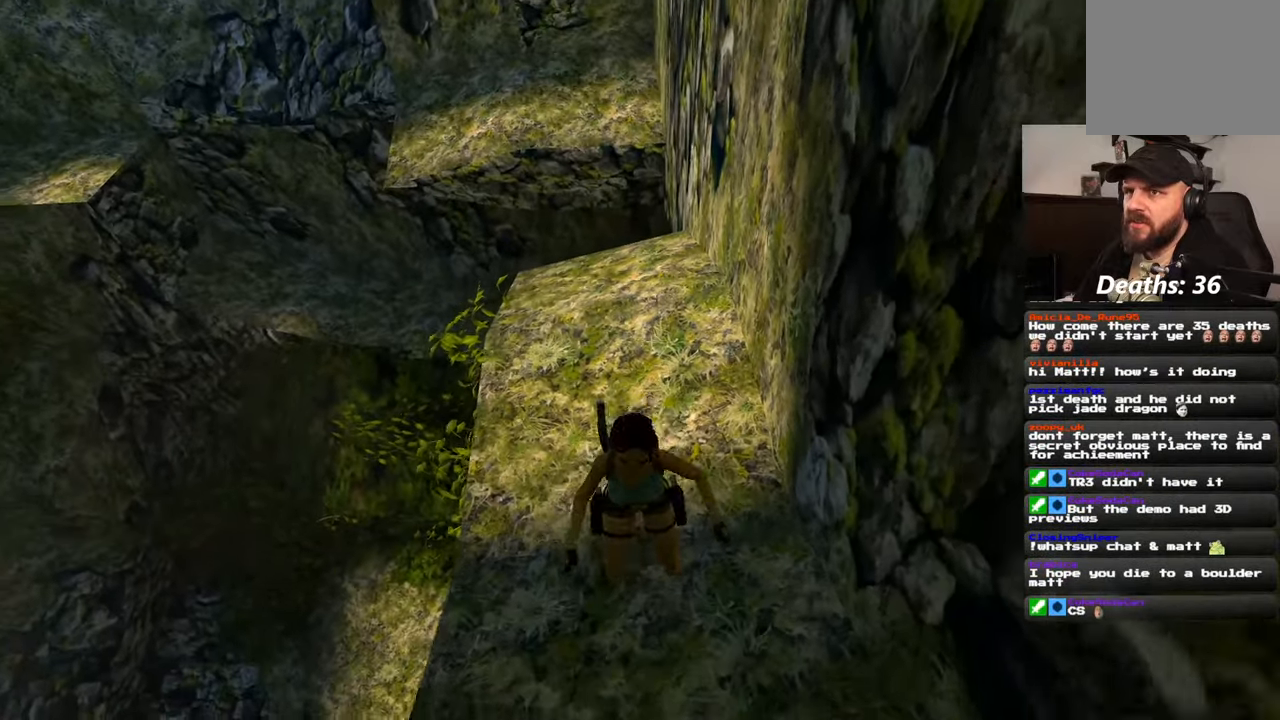
{"dt_ms": 500, "buttons": [], "left_stick": "up", "right_stick": "center", "events": [[17, "left_stick", "up"]]}
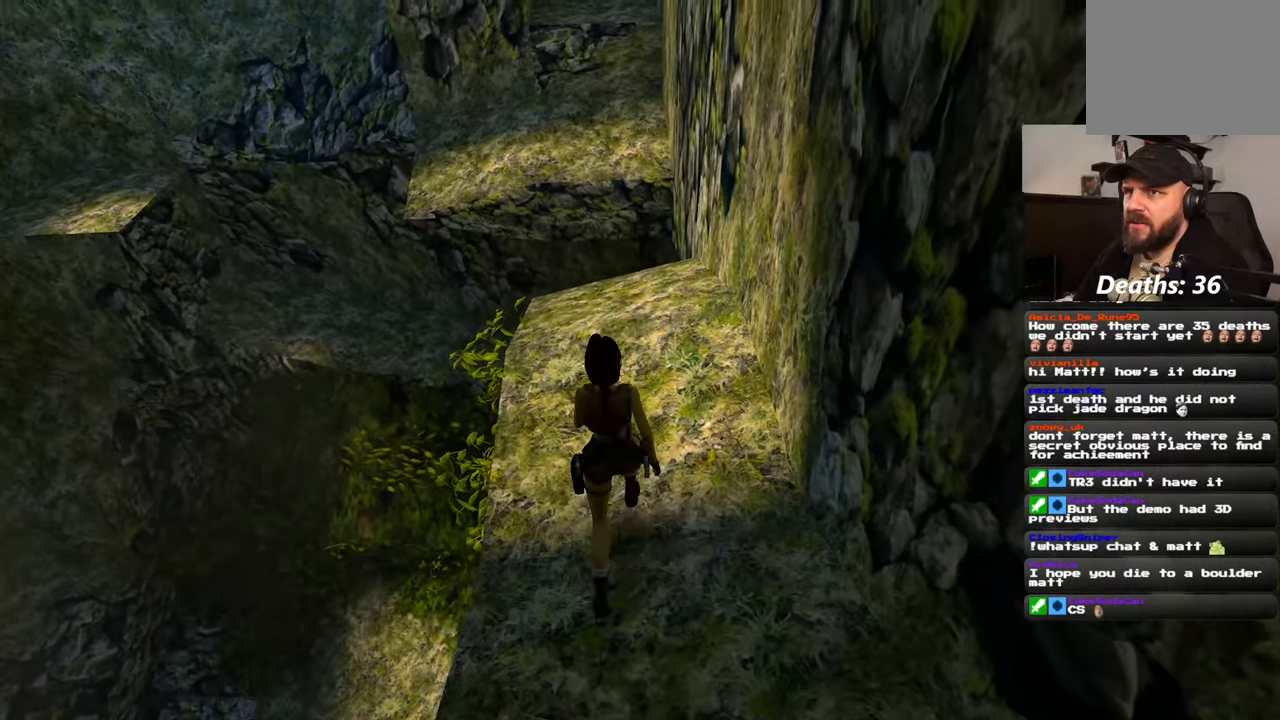
{"dt_ms": 500, "buttons": [], "left_stick": "up", "right_stick": "center", "events": []}
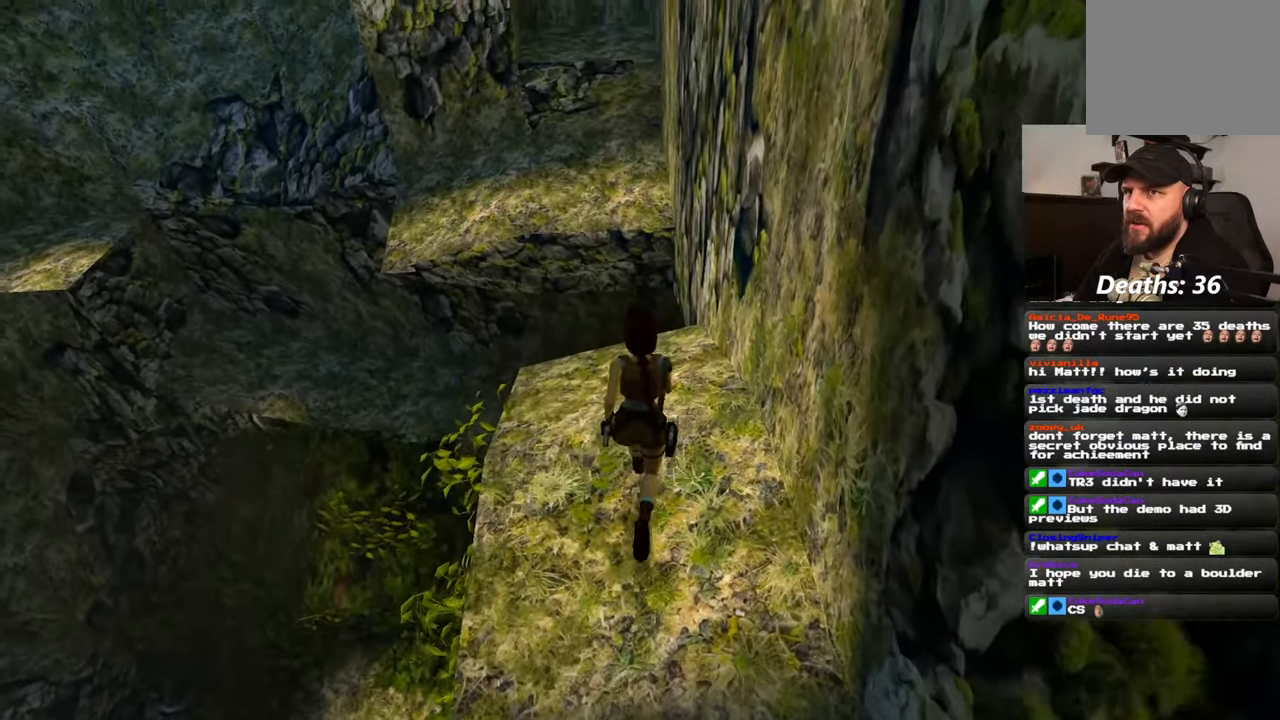
{"dt_ms": 500, "buttons": [], "left_stick": "up", "right_stick": "center", "events": []}
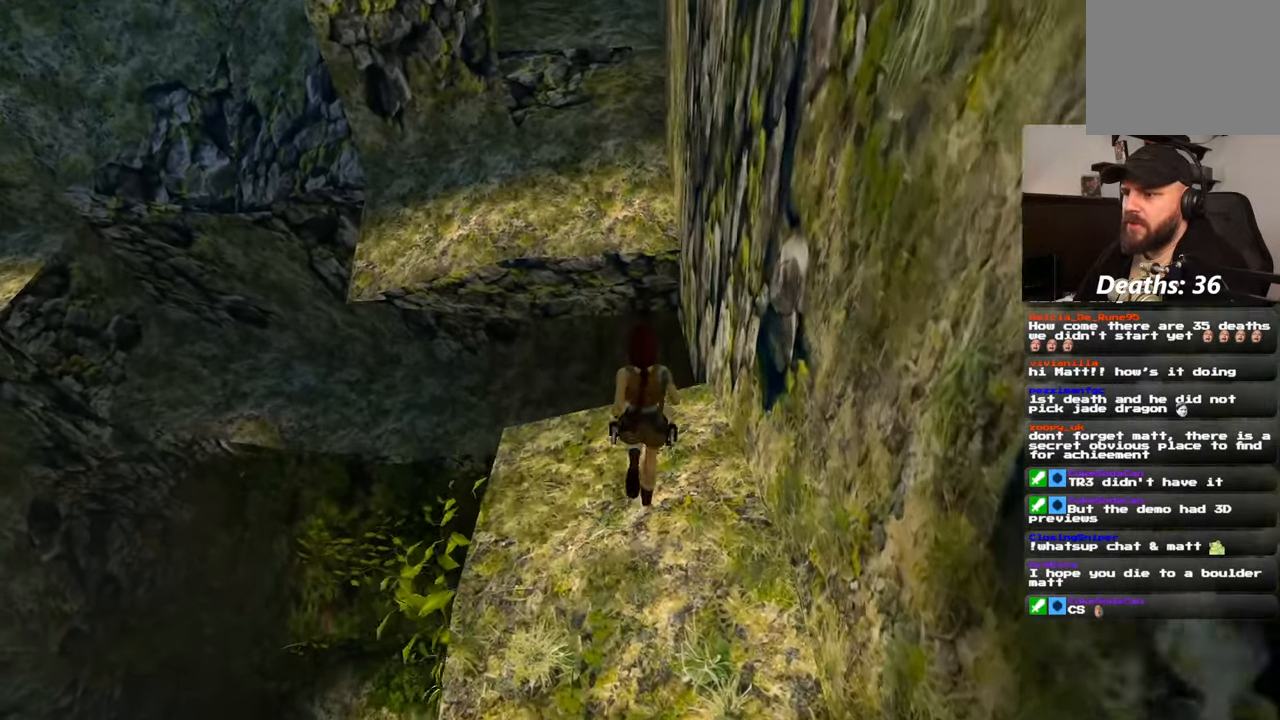
{"dt_ms": 1000, "buttons": ["SQUARE"], "left_stick": "up", "right_stick": "center"}
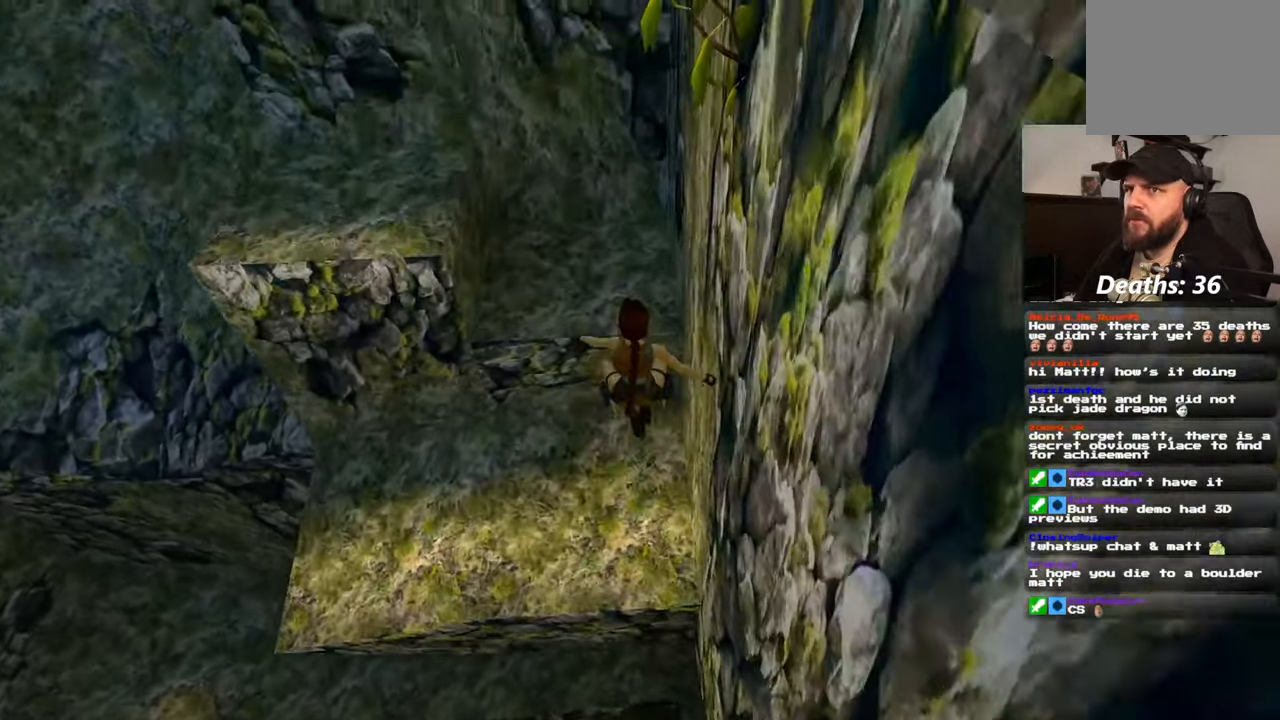
{"dt_ms": 500, "buttons": [], "left_stick": "up-left", "right_stick": "center", "events": [[117, "SQUARE", "up"], [450, "left_stick", "up-left"]]}
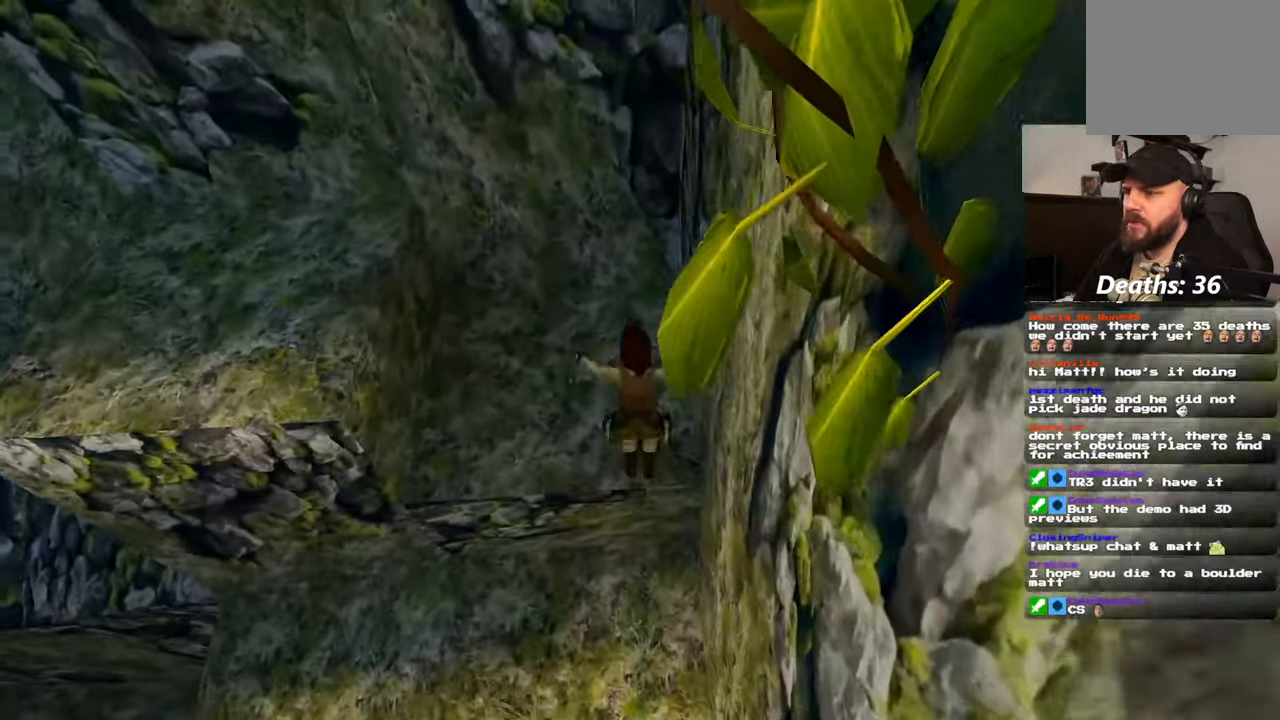
{"dt_ms": 1000, "buttons": [], "left_stick": "up", "right_stick": "left"}
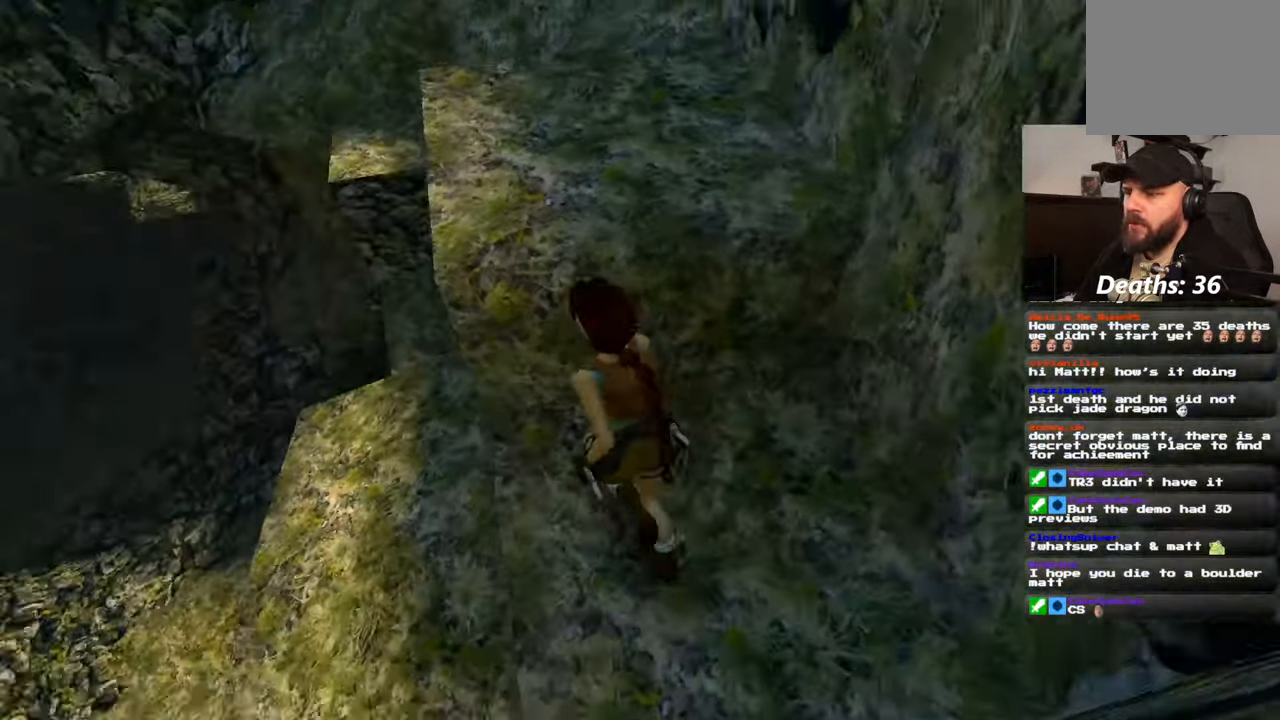
{"dt_ms": 500, "buttons": ["R2"], "left_stick": "up", "right_stick": "center", "events": [[67, "R2", "down"], [67, "right_stick", "center"]]}
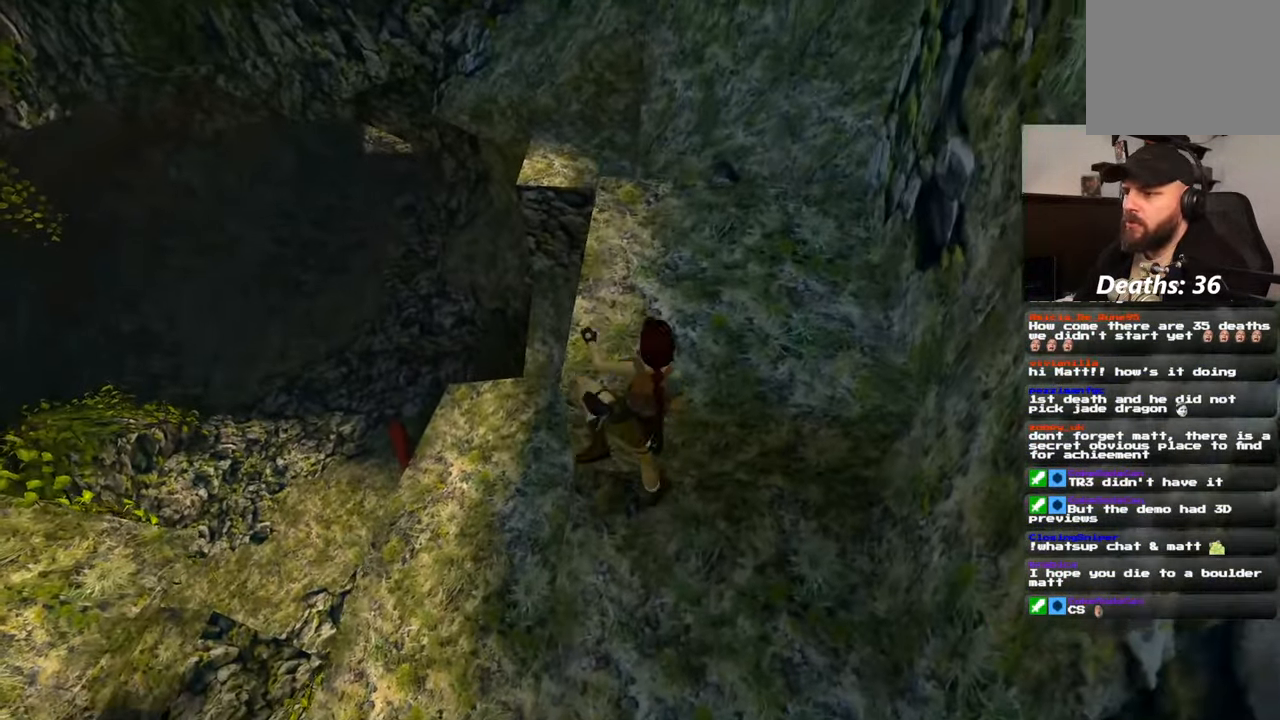
{"dt_ms": 500, "buttons": [], "left_stick": "up", "right_stick": "right", "events": [[84, "R2", "up"], [117, "left_stick", "center"], [217, "right_stick", "right"], [334, "left_stick", "up"]]}
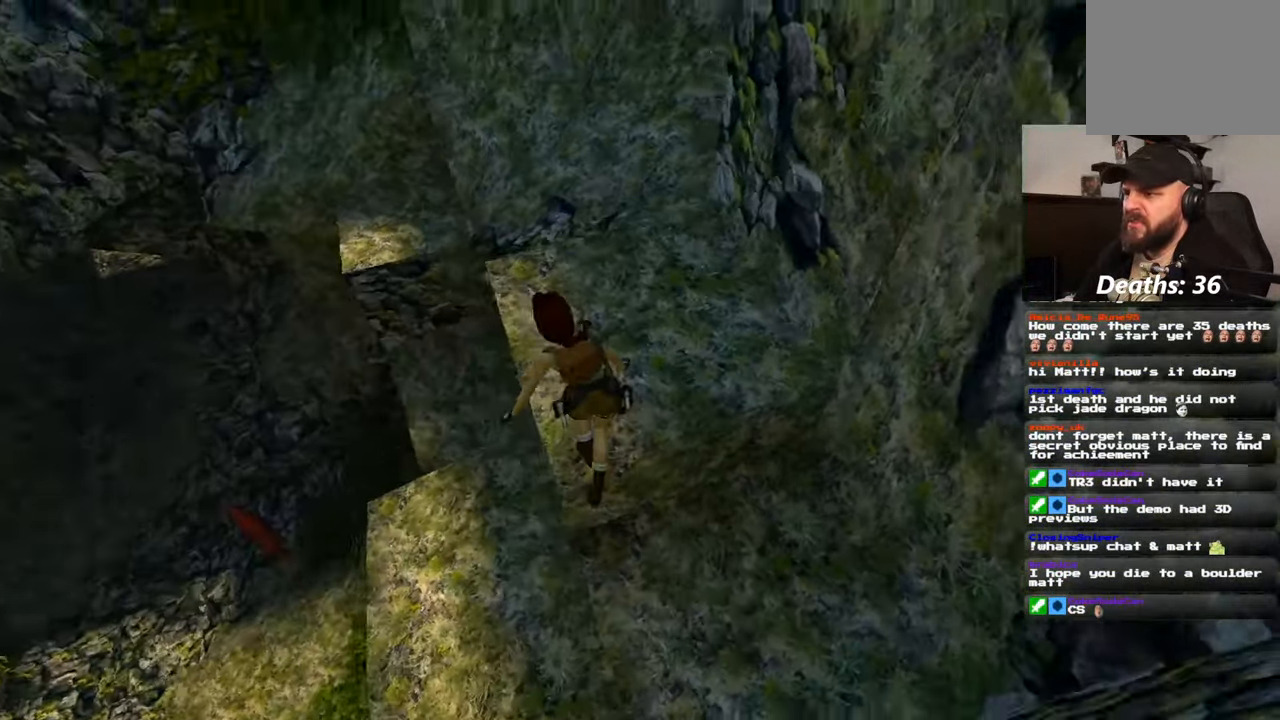
{"dt_ms": 500, "buttons": [], "left_stick": "up", "right_stick": "up-right", "events": [[234, "right_stick", "up-right"]]}